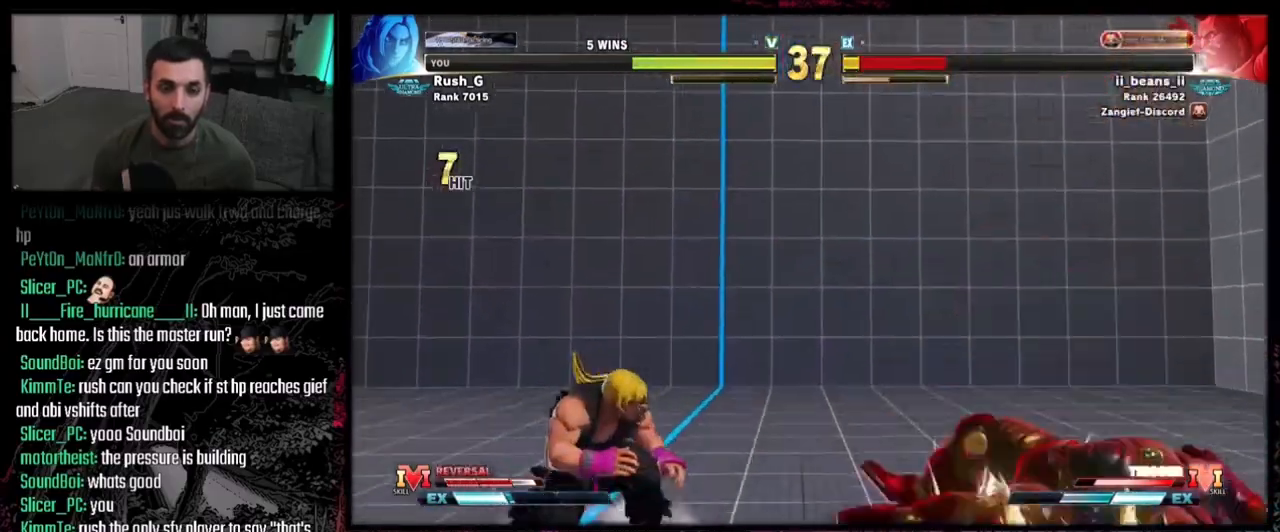
Gameplay with a controller (PlayStation layout); each line is a JSON object with the inputs held at the frame after it. "events" lists button and stick changes between this image and that frame as [ms after this image, input, new state], when the widget could be followed in between. Not read: L1 L2 L3 R3.
{"buttons": ["DPAD_RIGHT"], "events": [[67, "DPAD_RIGHT", "up"], [267, "DPAD_RIGHT", "down"]]}
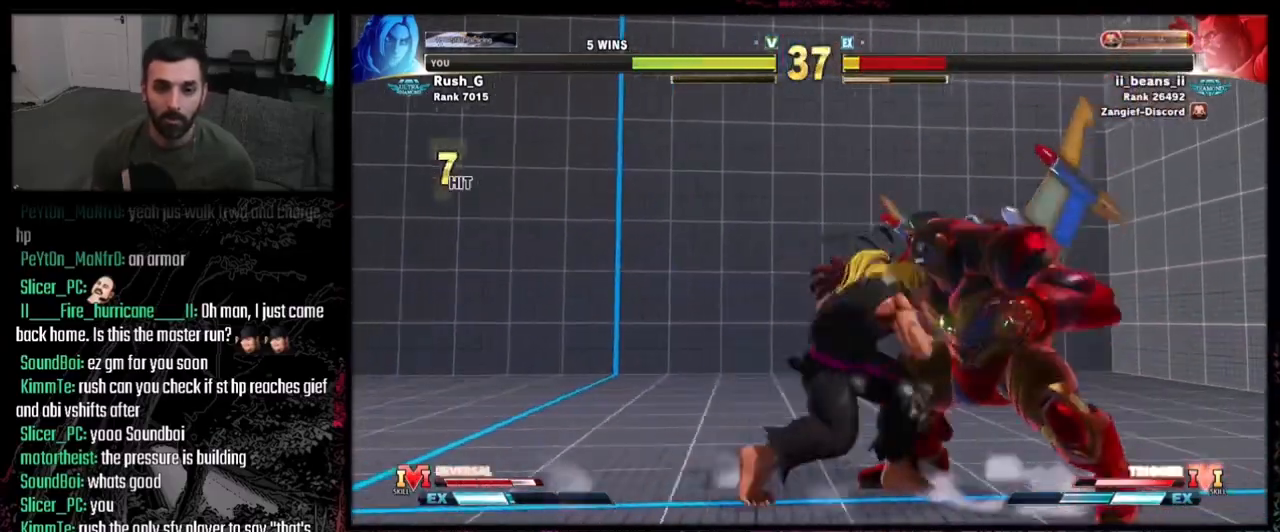
{"buttons": ["DPAD_RIGHT"], "events": [[100, "CROSS", "down"], [100, "SQUARE", "down"], [200, "DPAD_RIGHT", "up"], [267, "CROSS", "up"], [267, "SQUARE", "up"], [500, "DPAD_RIGHT", "down"]]}
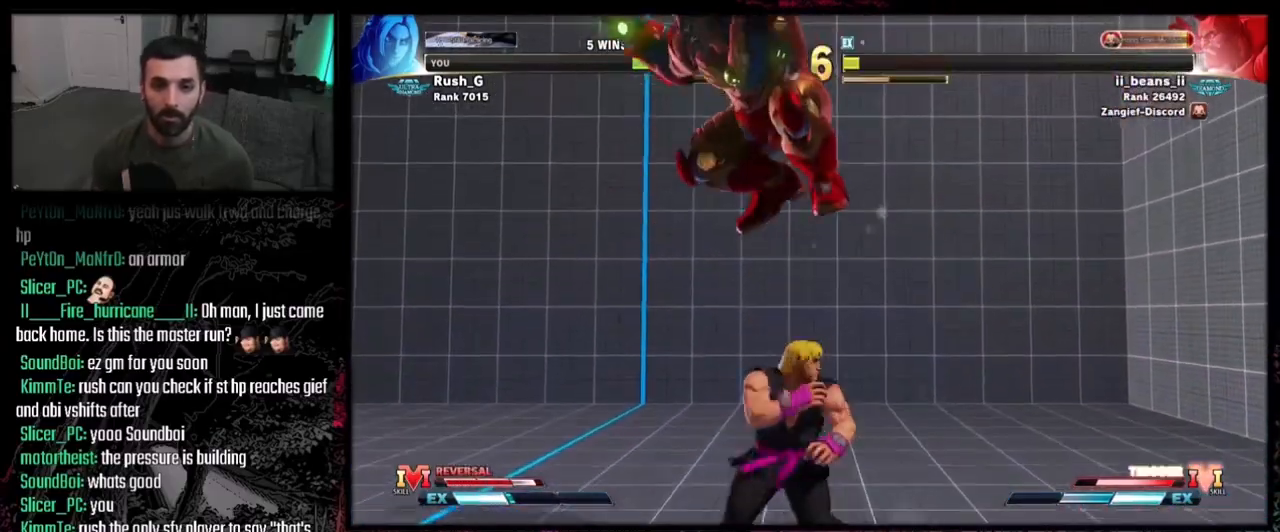
{"buttons": [], "events": [[100, "DPAD_DOWN", "down"], [100, "DPAD_RIGHT", "up"], [134, "DPAD_LEFT", "down"], [167, "DPAD_DOWN", "up"], [201, "TRIANGLE", "down"], [234, "DPAD_LEFT", "up"], [301, "TRIANGLE", "up"]]}
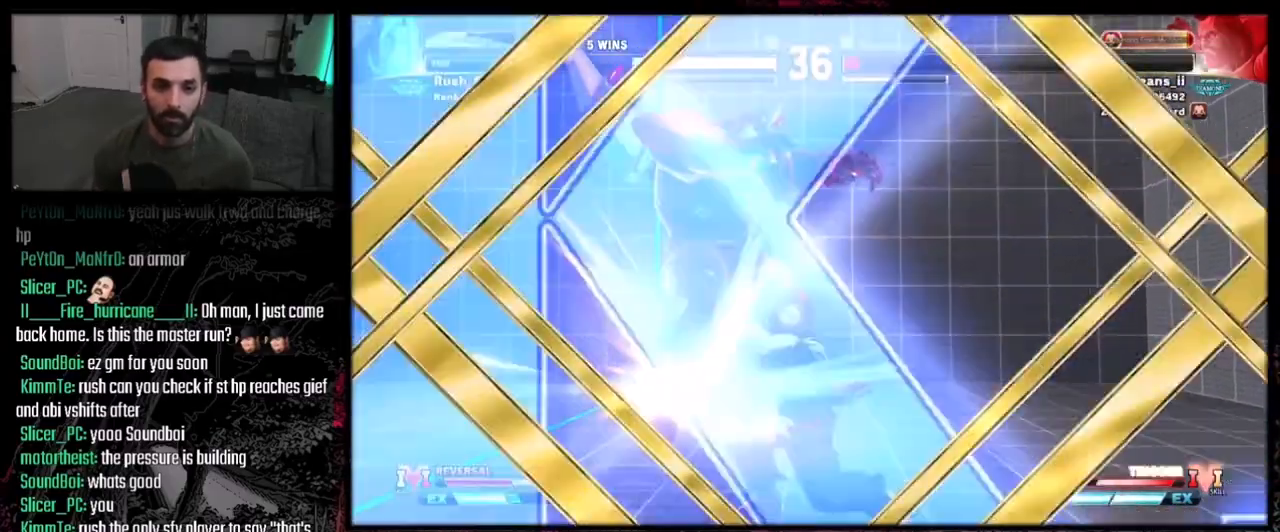
{"buttons": [], "events": []}
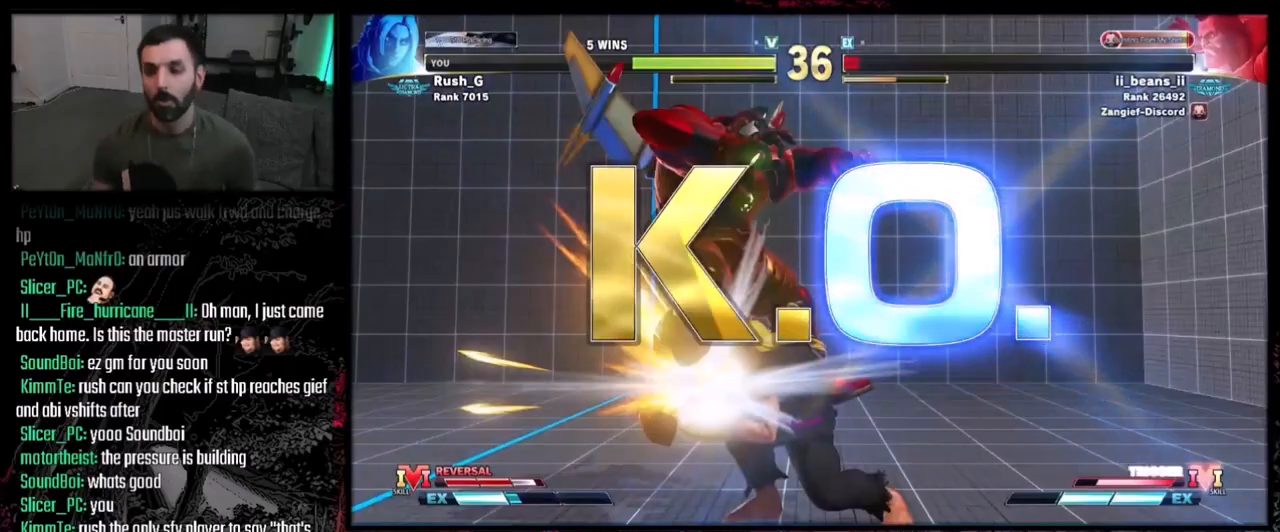
{"buttons": [], "events": []}
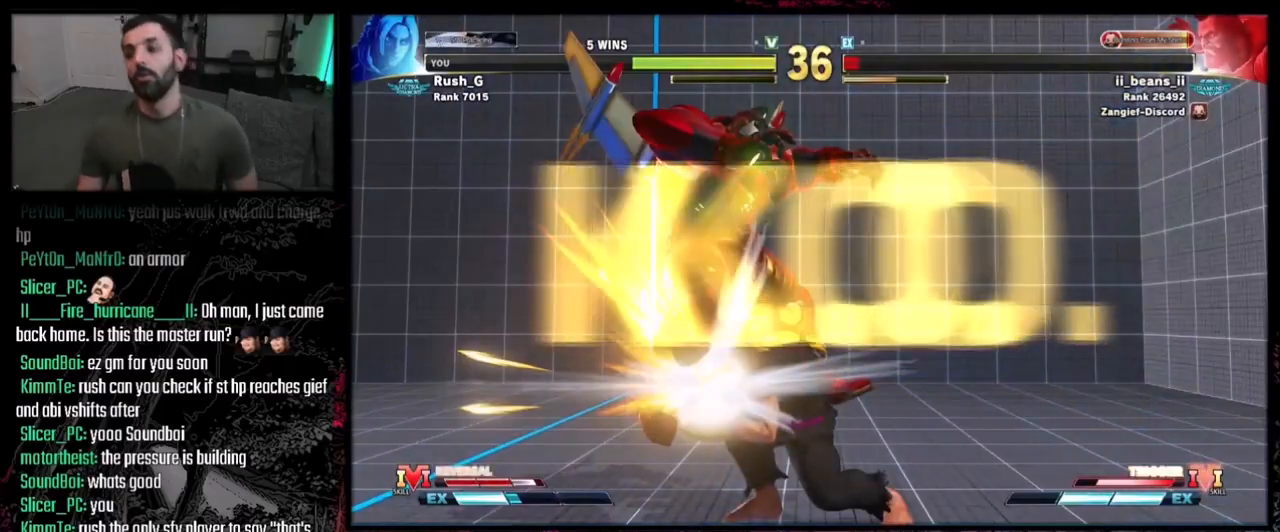
{"buttons": [], "events": []}
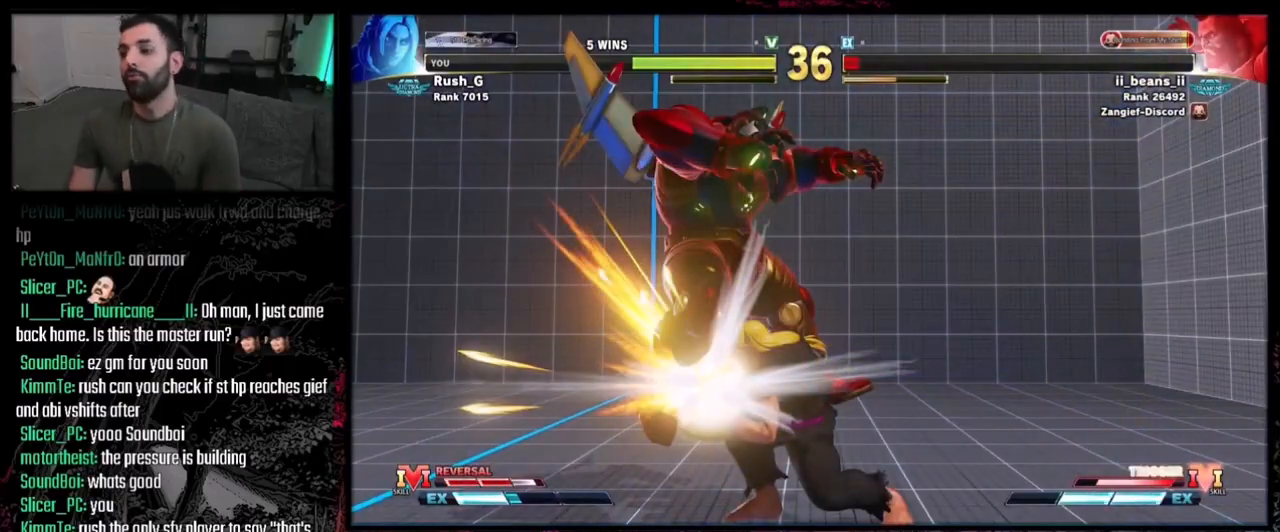
{"buttons": [], "events": []}
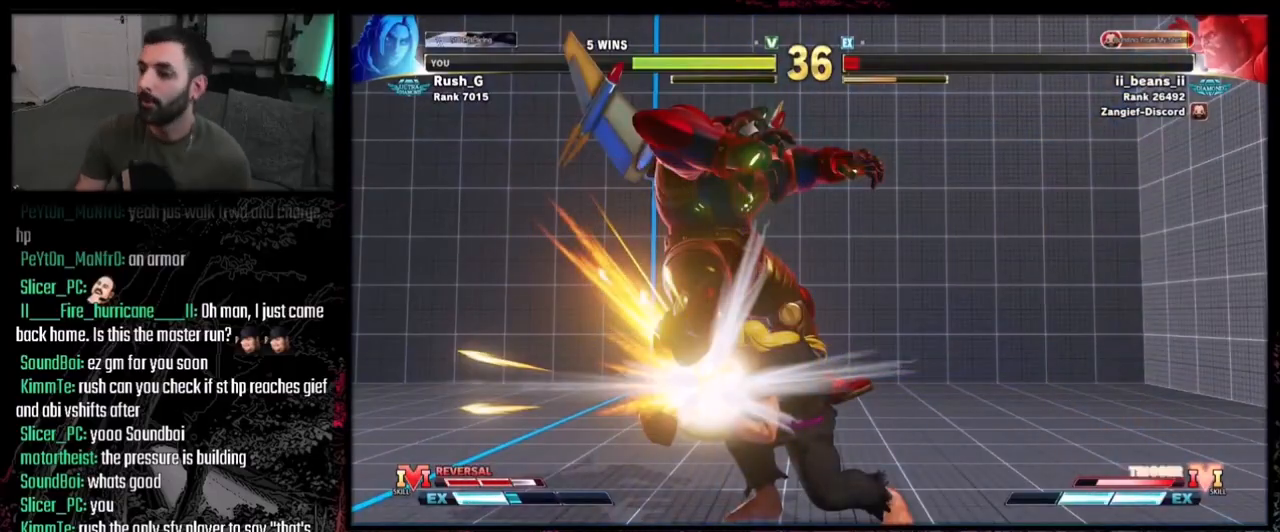
{"buttons": ["CIRCLE", "TRIANGLE"], "events": [[434, "CIRCLE", "down"], [434, "TRIANGLE", "down"]]}
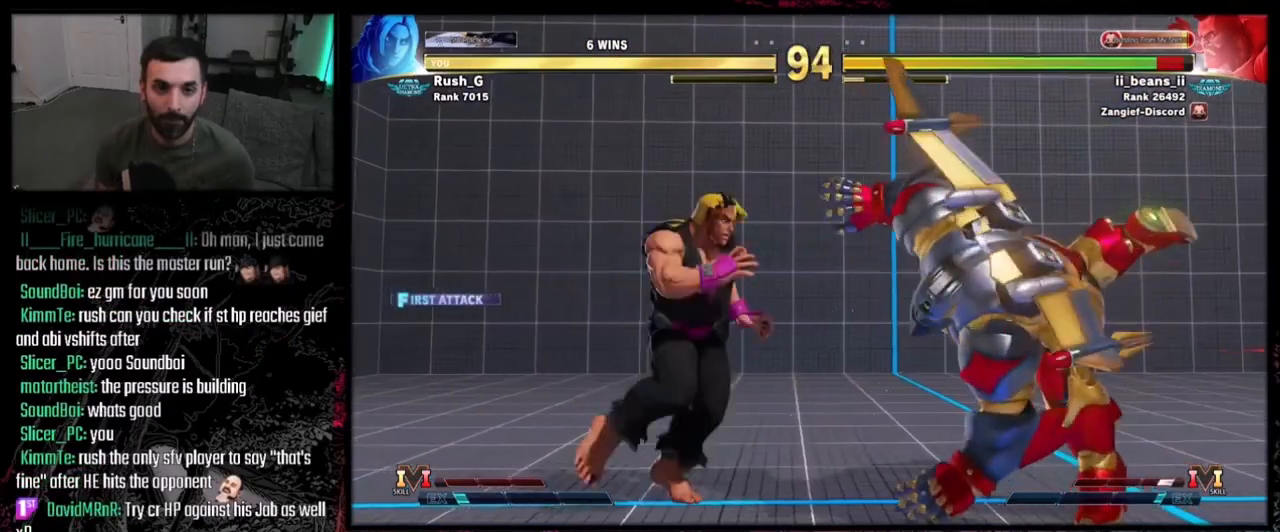
{"buttons": [], "events": [[67, "CIRCLE", "up"], [67, "TRIANGLE", "up"], [201, "DPAD_DOWN", "down"], [301, "TRIANGLE", "down"], [401, "TRIANGLE", "up"], [434, "DPAD_DOWN", "up"]]}
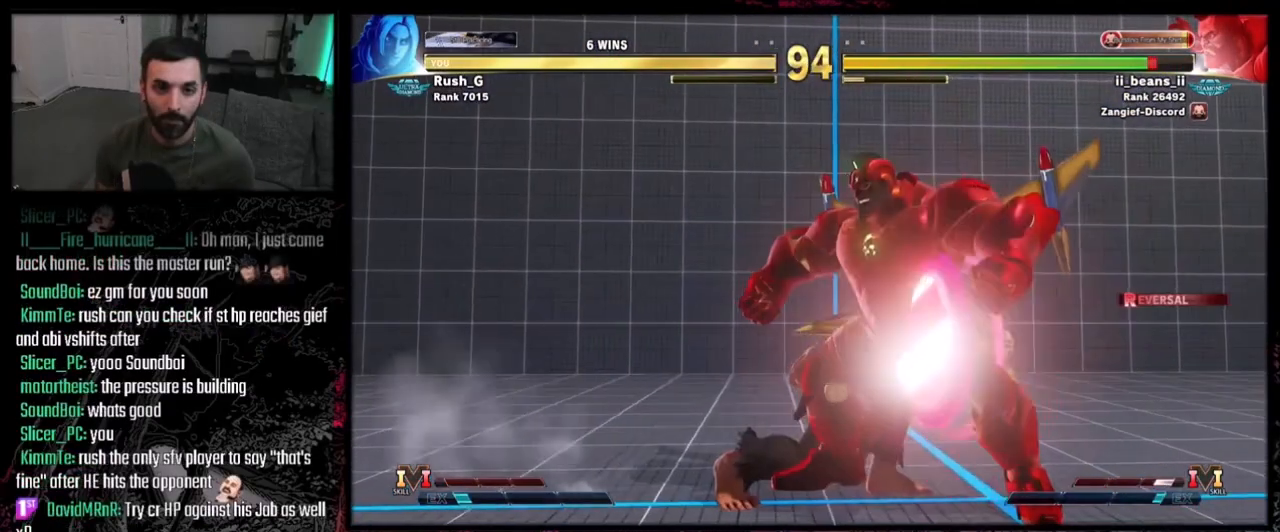
{"buttons": ["R1"], "events": [[233, "DPAD_LEFT", "down"], [267, "TRIANGLE", "down"], [400, "DPAD_LEFT", "up"], [467, "R1", "down"], [467, "TRIANGLE", "up"]]}
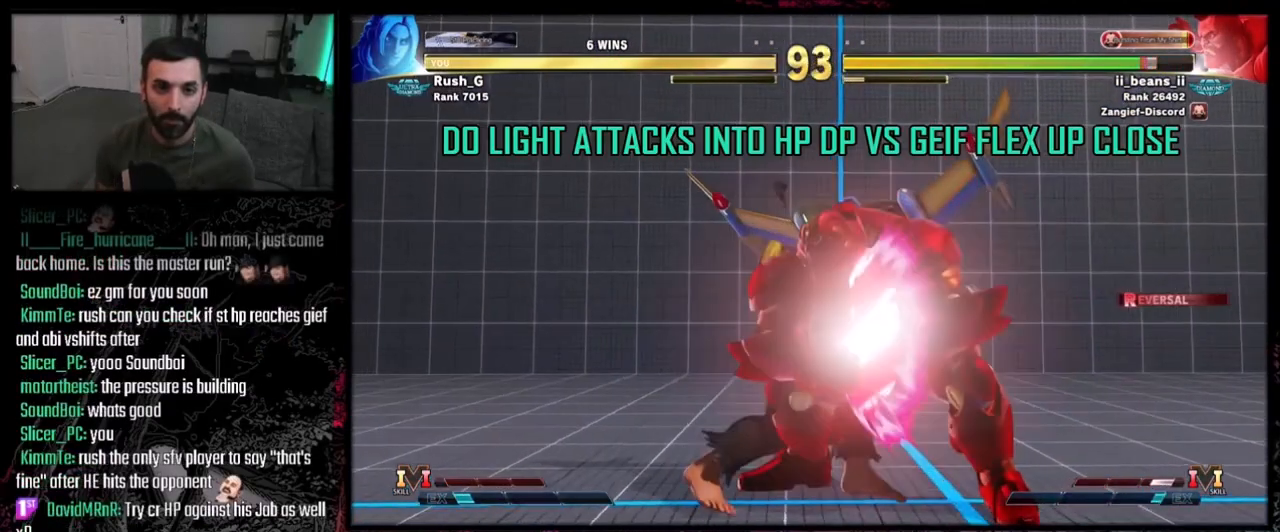
{"buttons": ["R1"], "events": [[34, "DPAD_RIGHT", "down"], [100, "DPAD_DOWN", "down"], [134, "DPAD_RIGHT", "up"], [134, "R1", "up"], [167, "DPAD_RIGHT", "down"], [201, "DPAD_DOWN", "up"], [267, "DPAD_RIGHT", "up"], [267, "R1", "down"], [301, "DPAD_DOWN", "down"], [301, "DPAD_RIGHT", "down"], [301, "R1", "up"], [334, "DPAD_DOWN", "up"], [367, "R1", "down"], [401, "DPAD_RIGHT", "up"], [434, "R1", "up"], [501, "R1", "down"]]}
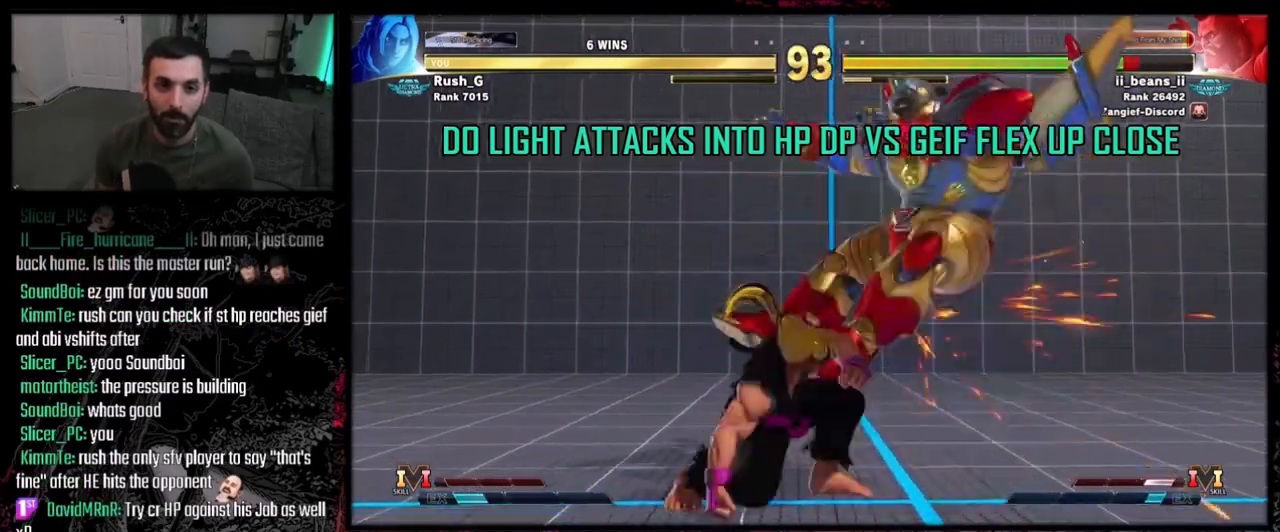
{"buttons": [], "events": [[100, "R1", "up"], [133, "R1", "down"], [200, "R1", "up"]]}
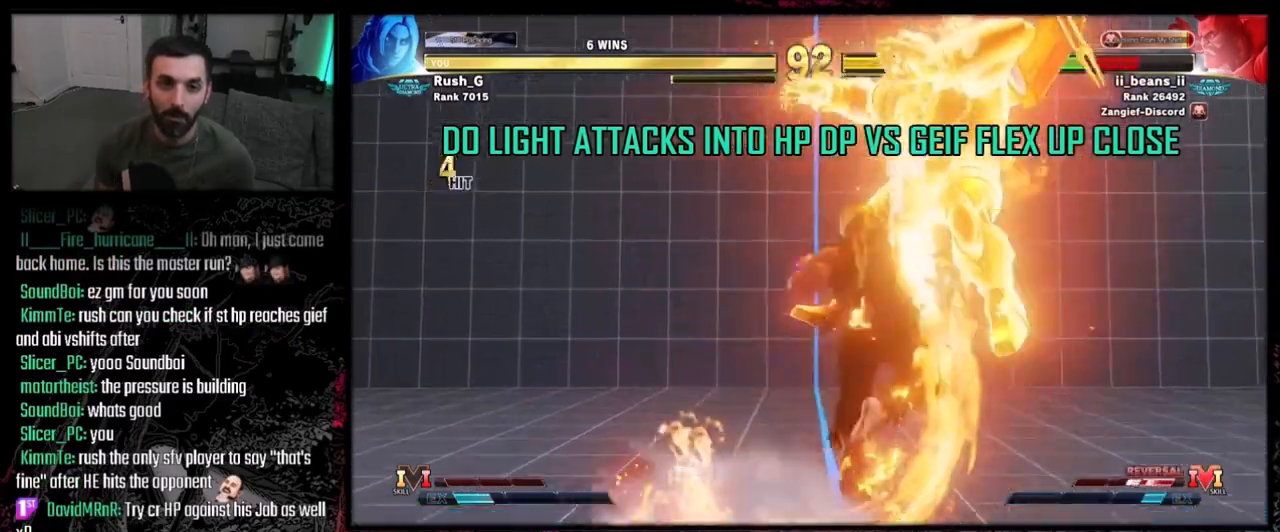
{"buttons": [], "events": []}
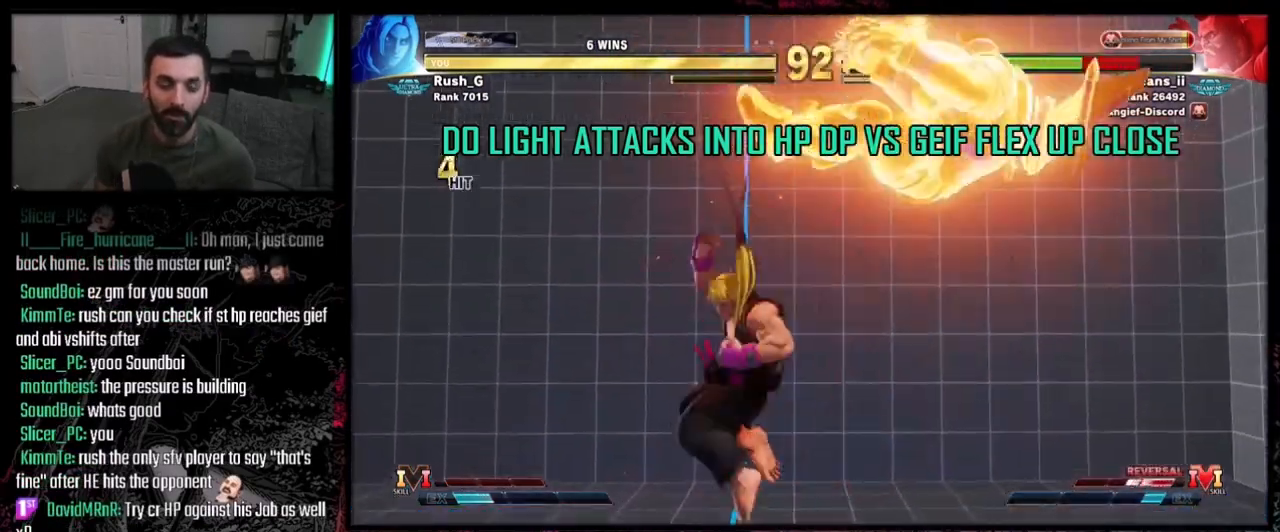
{"buttons": ["DPAD_RIGHT"], "events": [[266, "DPAD_RIGHT", "down"], [333, "DPAD_RIGHT", "up"], [400, "DPAD_RIGHT", "down"]]}
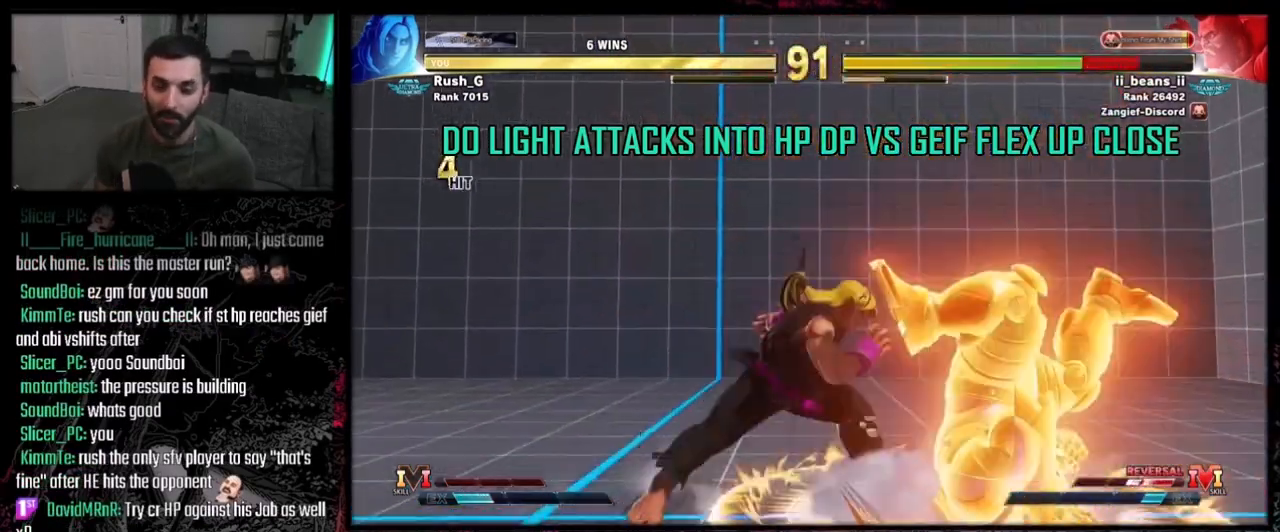
{"buttons": ["CROSS", "SQUARE"], "events": [[434, "CROSS", "down"], [434, "DPAD_RIGHT", "up"], [434, "SQUARE", "down"]]}
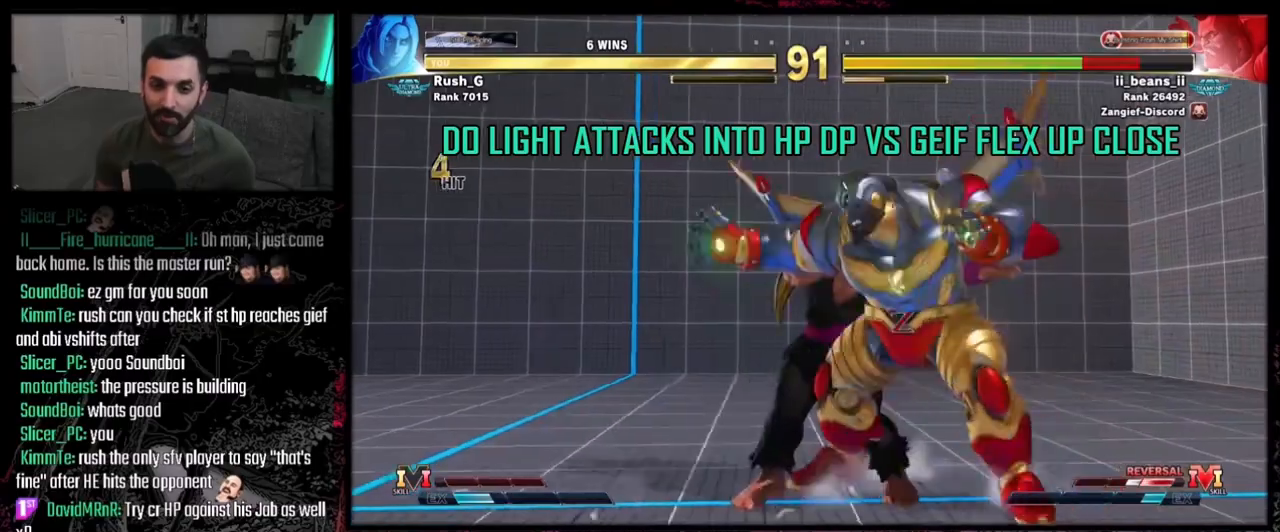
{"buttons": [], "events": [[133, "CROSS", "up"], [133, "SQUARE", "up"]]}
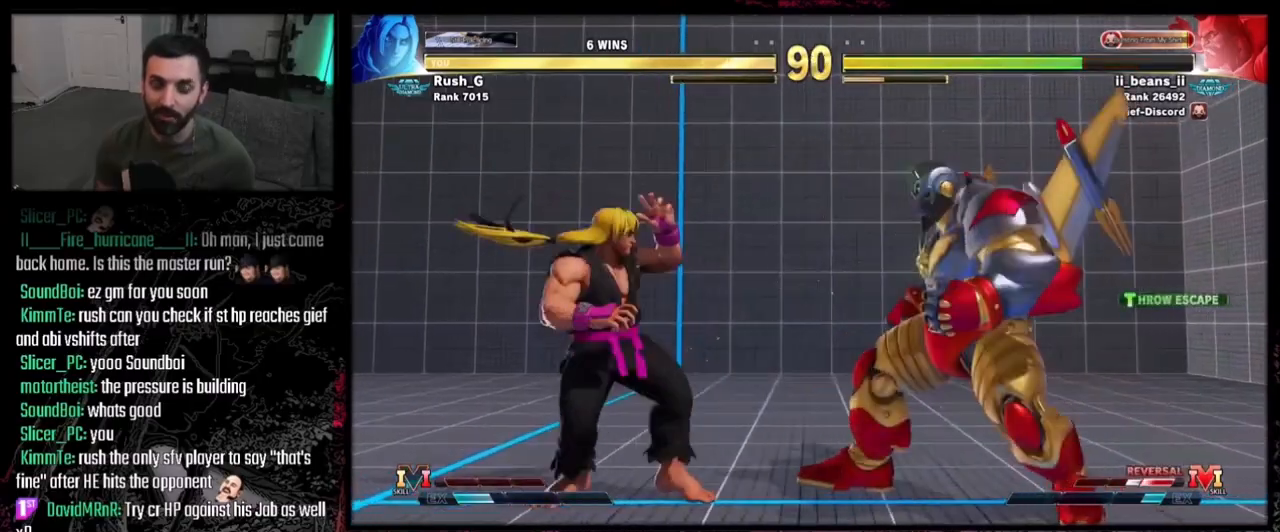
{"buttons": [], "events": [[134, "DPAD_LEFT", "down"], [200, "DPAD_LEFT", "up"], [234, "DPAD_LEFT", "down"], [367, "DPAD_LEFT", "up"]]}
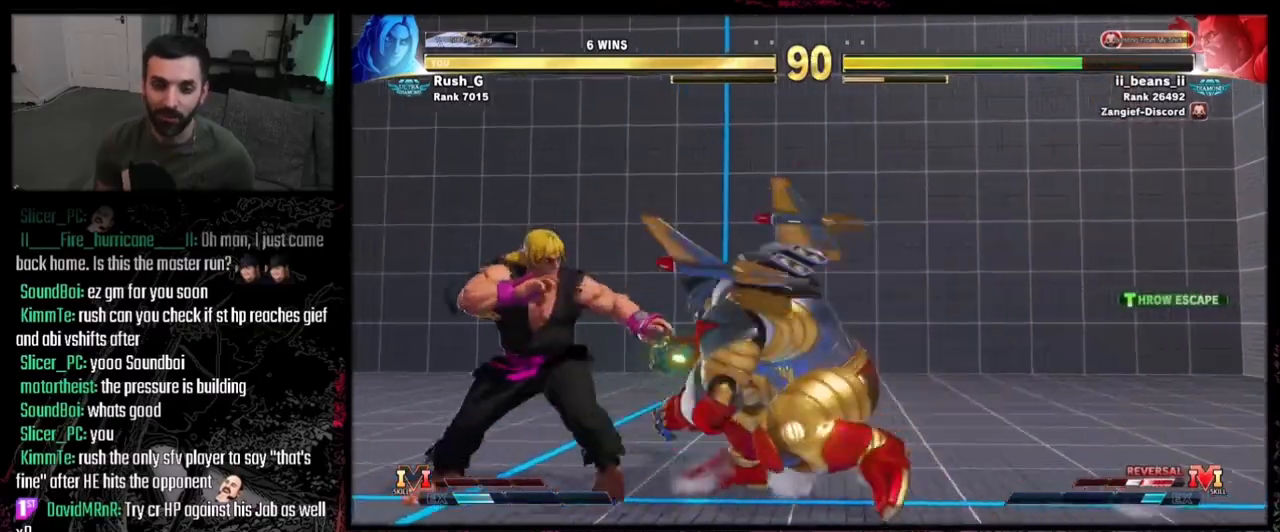
{"buttons": ["TRIANGLE", "DPAD_DOWN"], "events": [[66, "DPAD_LEFT", "down"], [266, "DPAD_LEFT", "up"], [467, "TRIANGLE", "down"], [500, "DPAD_DOWN", "down"]]}
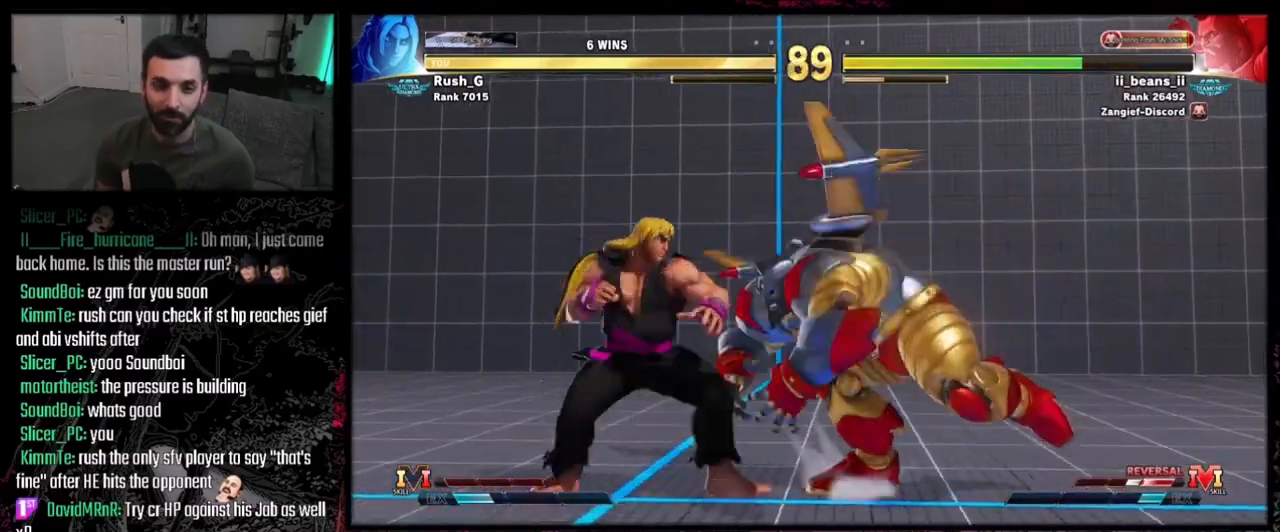
{"buttons": [], "events": [[33, "TRIANGLE", "up"], [67, "DPAD_DOWN", "up"], [67, "DPAD_LEFT", "down"], [134, "CIRCLE", "down"], [134, "DPAD_LEFT", "up"], [234, "CIRCLE", "up"]]}
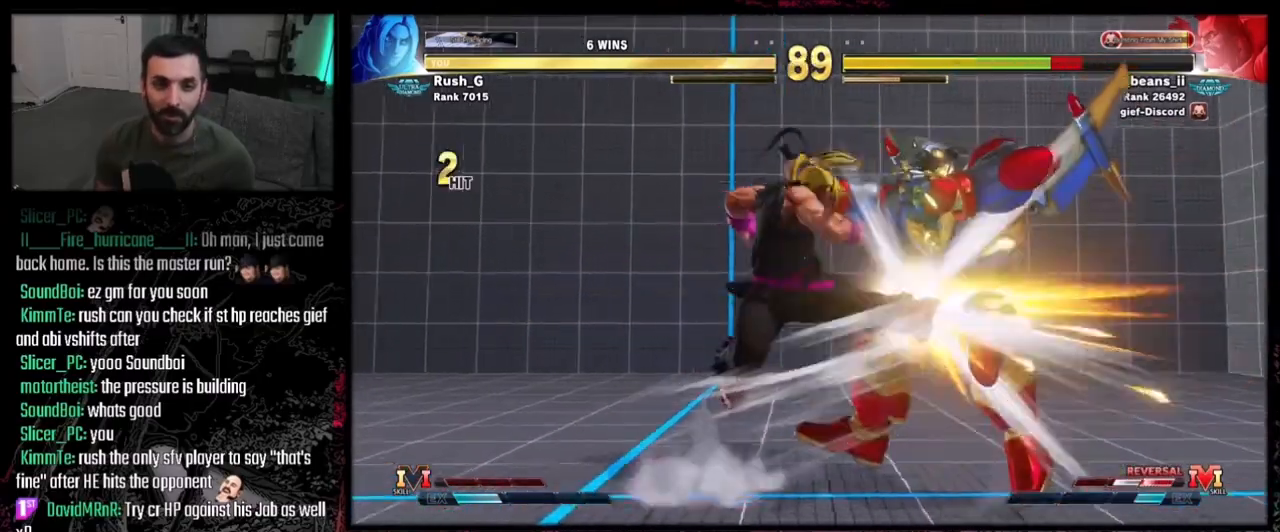
{"buttons": [], "events": []}
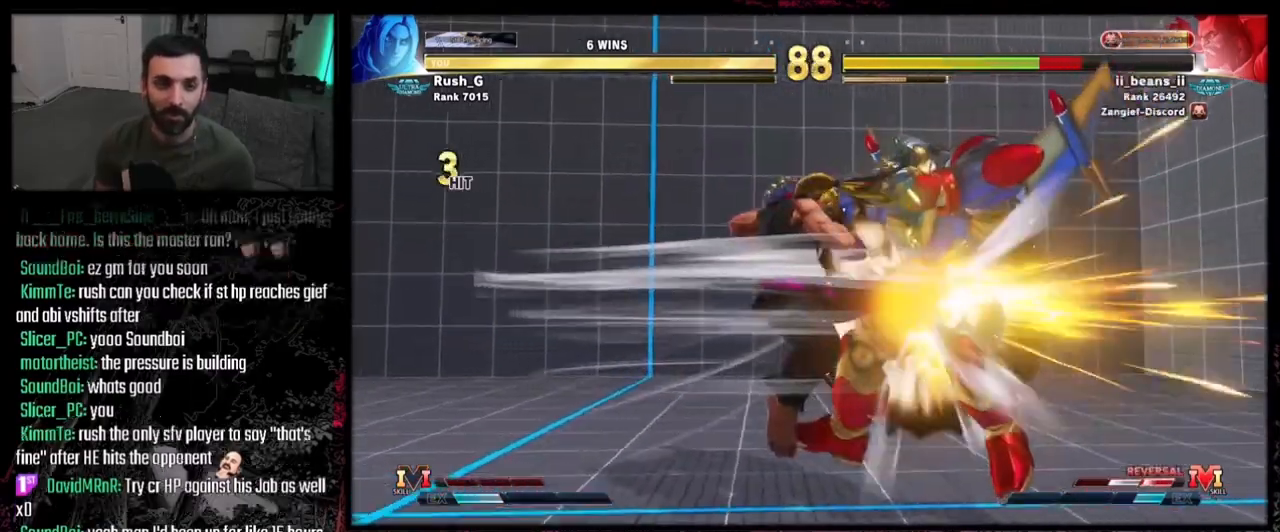
{"buttons": [], "events": [[300, "DPAD_RIGHT", "down"], [367, "DPAD_RIGHT", "up"], [434, "DPAD_RIGHT", "down"], [501, "DPAD_RIGHT", "up"]]}
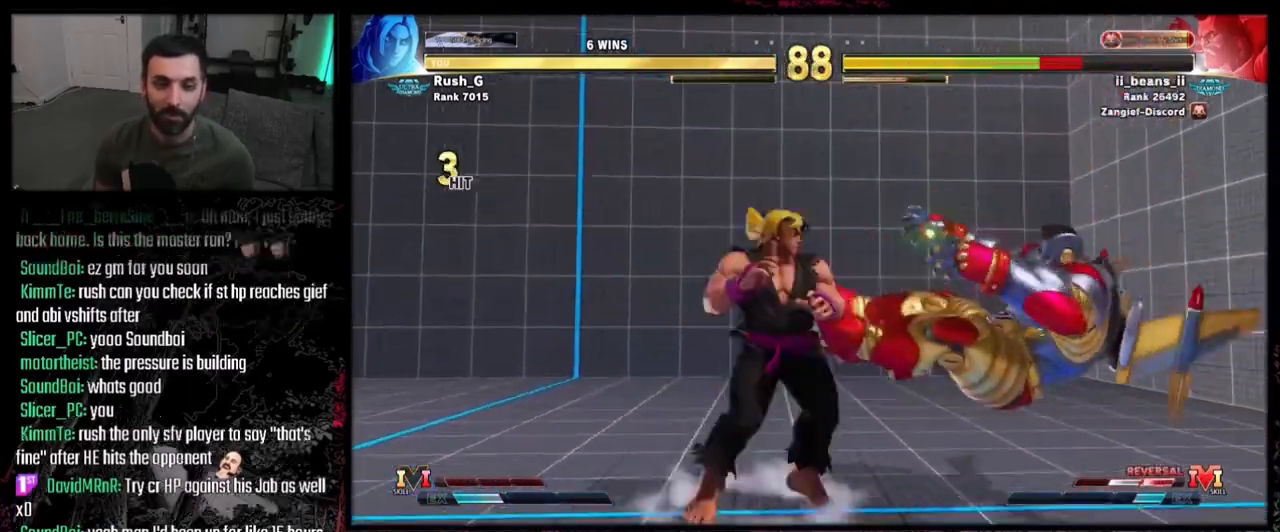
{"buttons": ["DPAD_DOWN"], "events": [[100, "DPAD_RIGHT", "down"], [133, "DPAD_RIGHT", "up"], [200, "DPAD_RIGHT", "down"], [300, "DPAD_RIGHT", "up"], [333, "DPAD_DOWN", "down"]]}
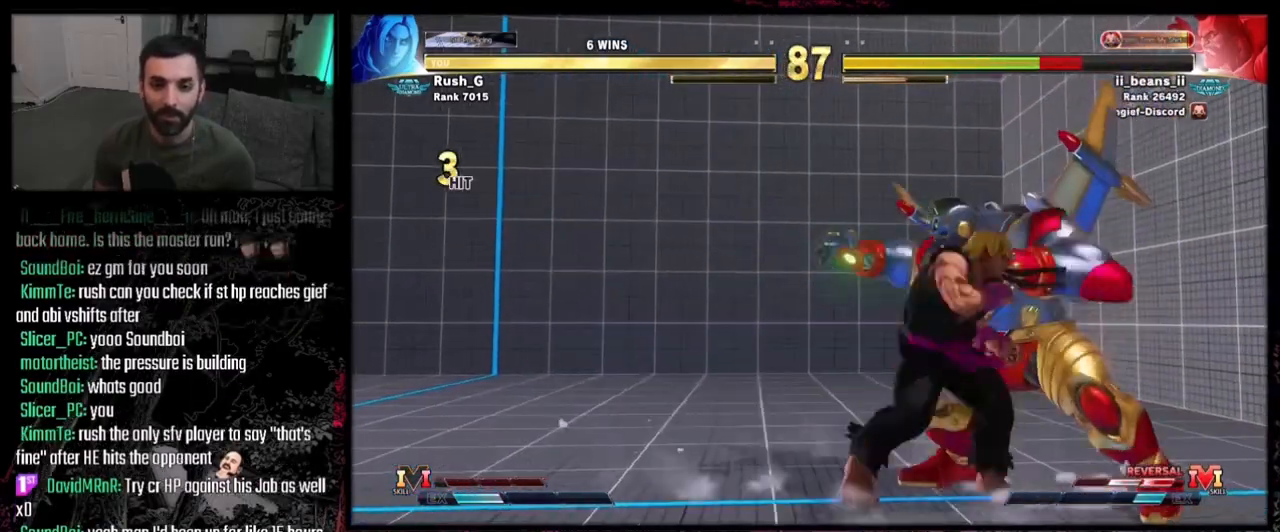
{"buttons": [], "events": [[67, "SQUARE", "down"], [167, "SQUARE", "up"], [367, "SQUARE", "down"], [434, "SQUARE", "up"], [501, "DPAD_DOWN", "up"]]}
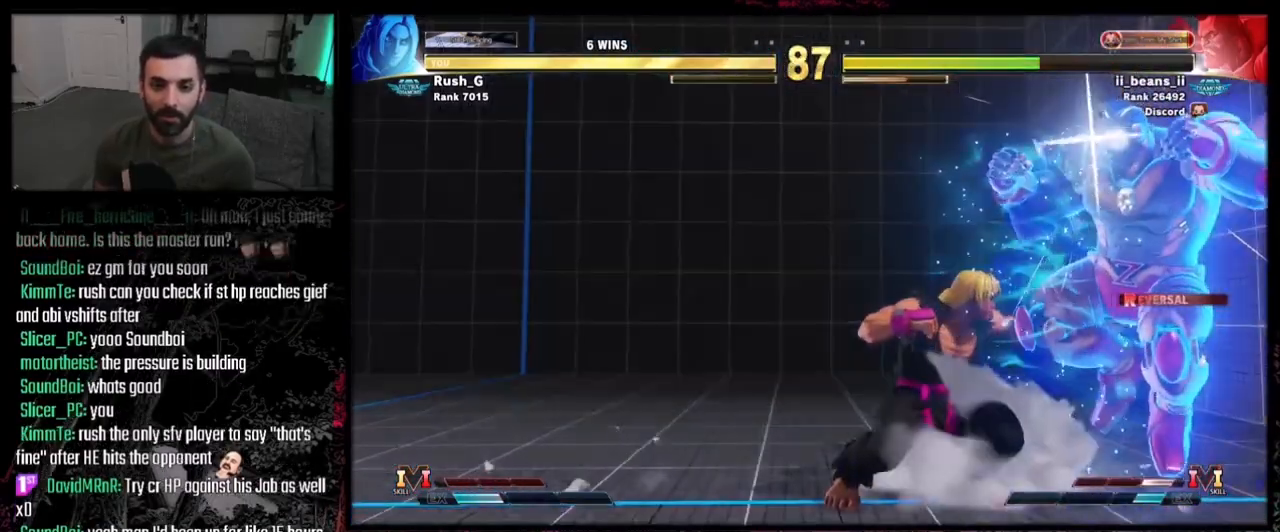
{"buttons": ["DPAD_LEFT"], "events": [[133, "DPAD_LEFT", "down"], [200, "DPAD_LEFT", "up"], [233, "DPAD_LEFT", "down"], [333, "DPAD_LEFT", "up"], [367, "DPAD_LEFT", "down"]]}
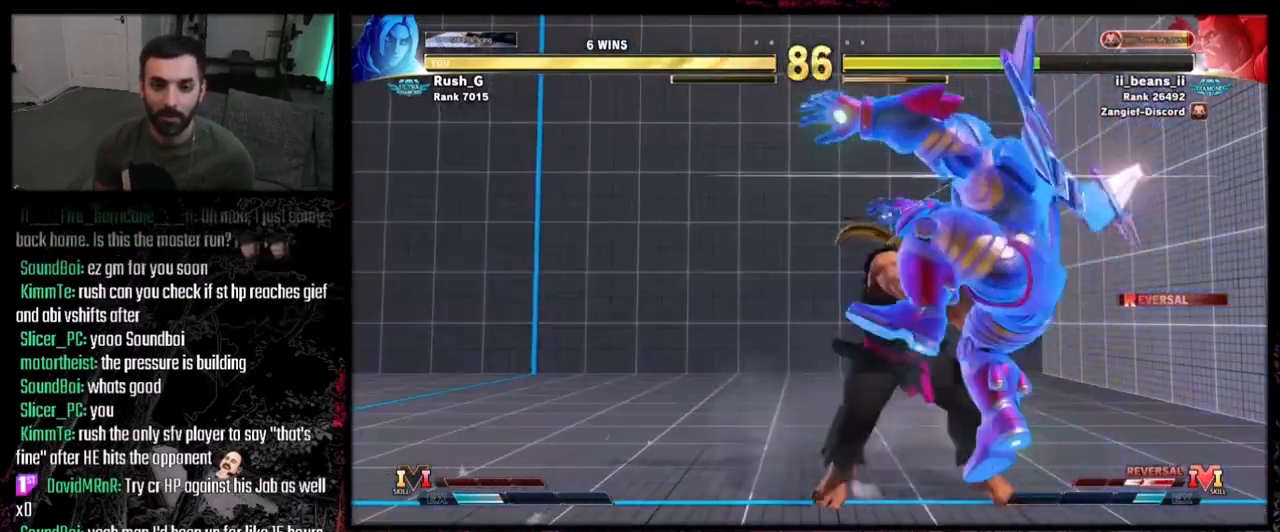
{"buttons": ["DPAD_LEFT"], "events": [[367, "DPAD_LEFT", "up"], [501, "DPAD_LEFT", "down"]]}
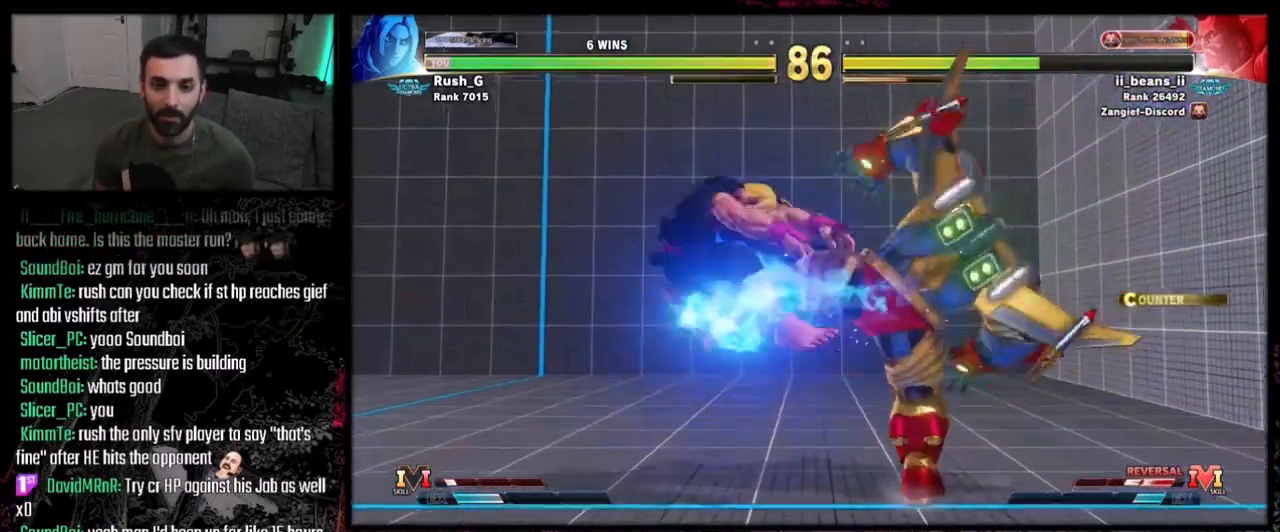
{"buttons": [], "events": [[100, "DPAD_LEFT", "up"], [166, "DPAD_LEFT", "down"], [233, "DPAD_LEFT", "up"], [266, "DPAD_LEFT", "down"], [400, "DPAD_LEFT", "up"]]}
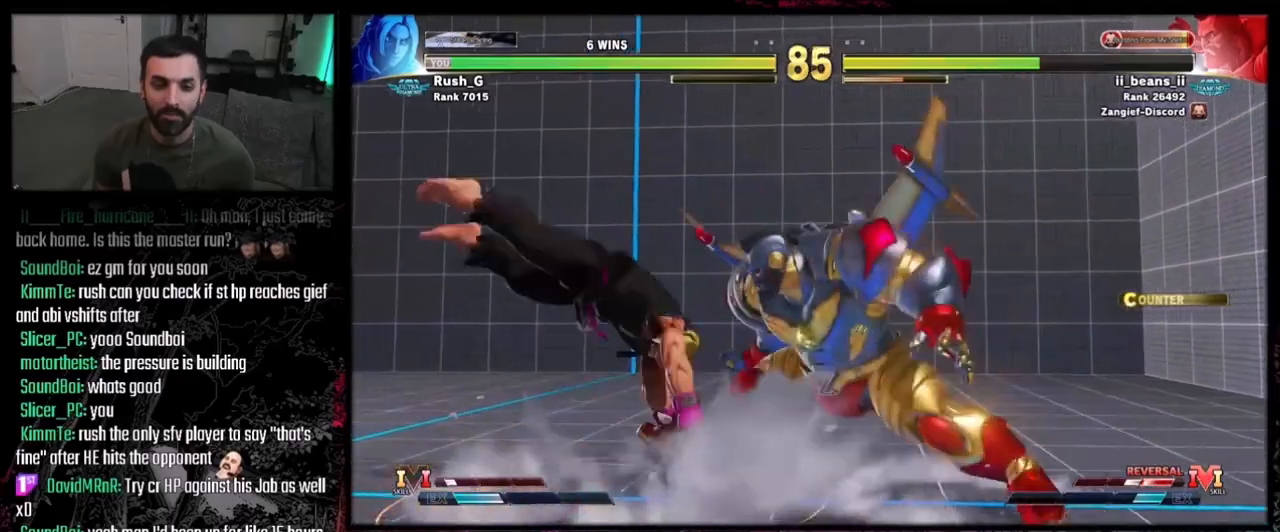
{"buttons": ["DPAD_LEFT"], "events": [[133, "DPAD_DOWN", "down"], [167, "DPAD_LEFT", "down"], [267, "DPAD_DOWN", "up"]]}
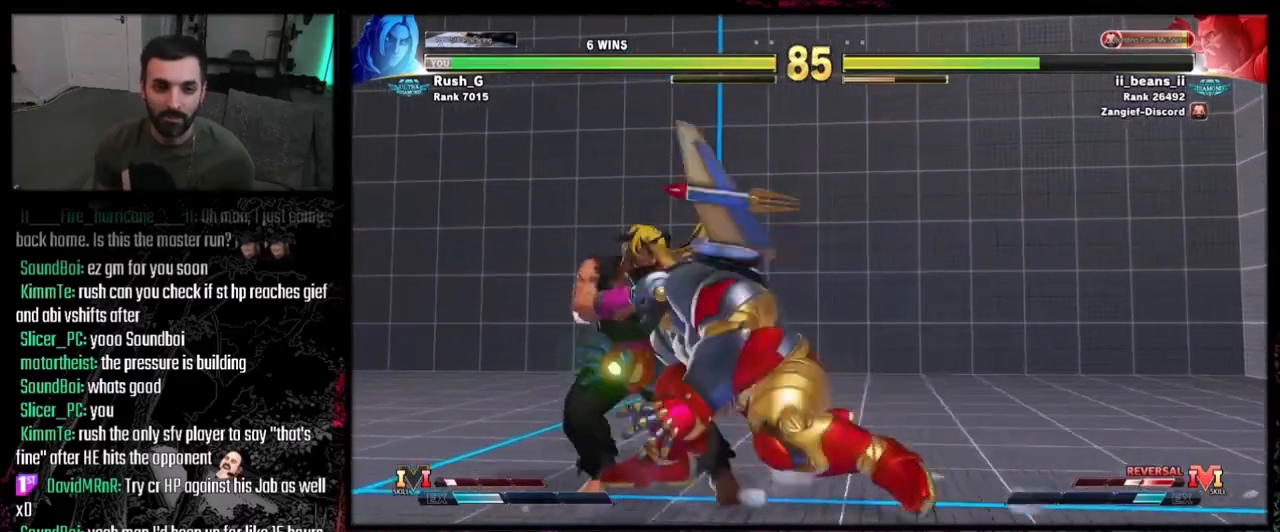
{"buttons": [], "events": [[166, "DPAD_UP", "down"], [333, "DPAD_LEFT", "up"], [333, "DPAD_UP", "up"]]}
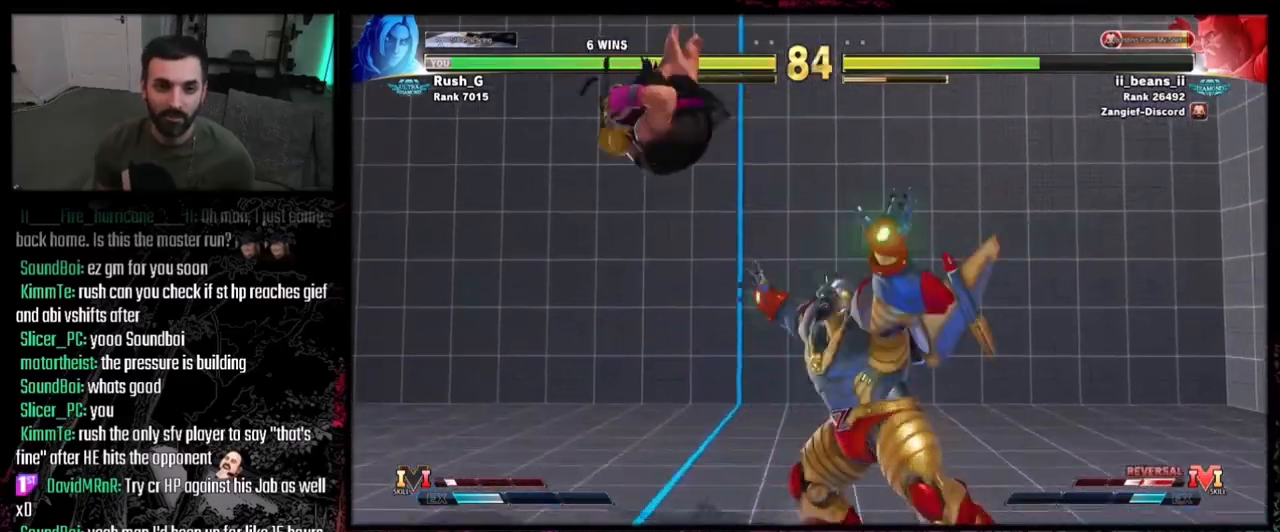
{"buttons": [], "events": [[267, "DPAD_RIGHT", "down"], [334, "DPAD_RIGHT", "up"], [400, "DPAD_RIGHT", "down"], [501, "DPAD_RIGHT", "up"]]}
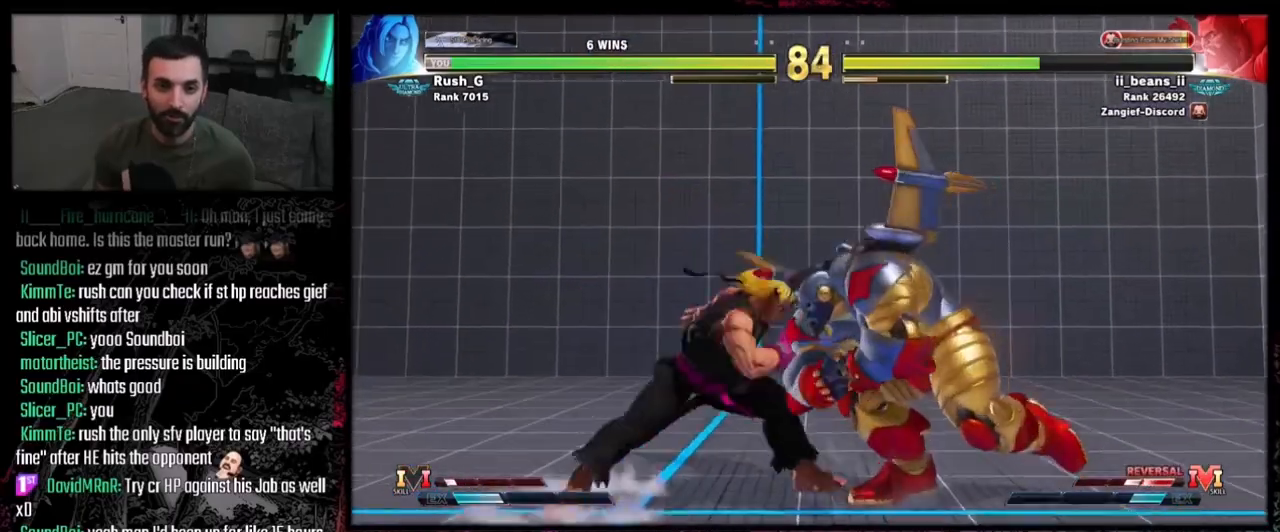
{"buttons": [], "events": [[33, "DPAD_DOWN", "down"], [100, "TRIANGLE", "down"], [233, "DPAD_DOWN", "up"], [233, "TRIANGLE", "up"]]}